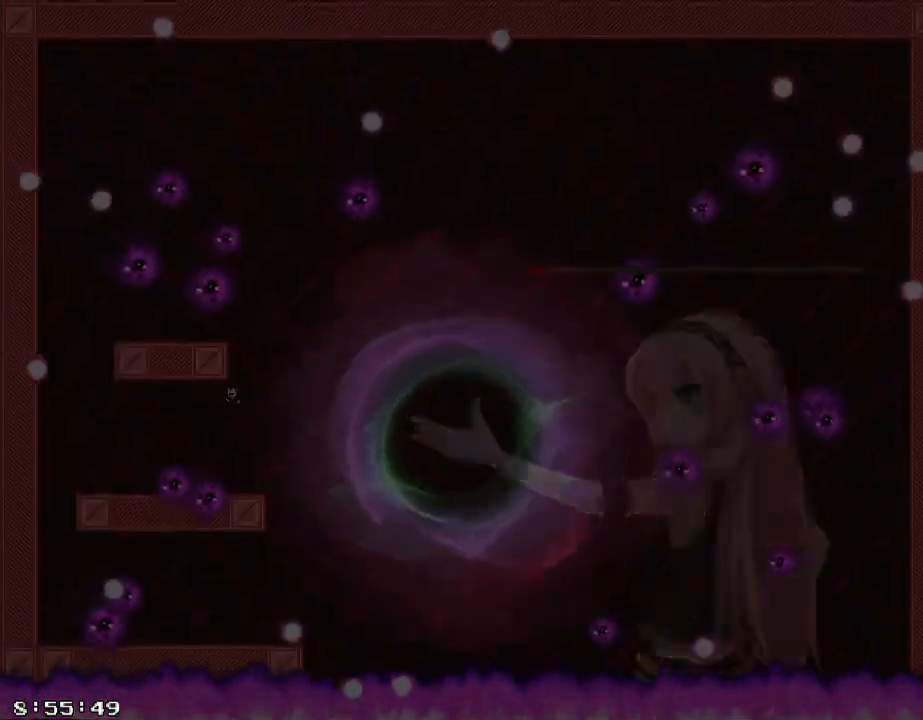
Gameplay with keyboard; each line is a JSON object with the keys held at the frame after it. "events" lists presses ("down") and releases ("up") of "/", "a", "d", "r", "s", "shift_l", "shift_r" and "w" between this image and that frame as [ms after this image, input, new state], when the widget could be followed in between. No other keys are recorded. Mouse input is not recorded.
{"keys": ["a"], "events": [[340, "shift_r", "up"]]}
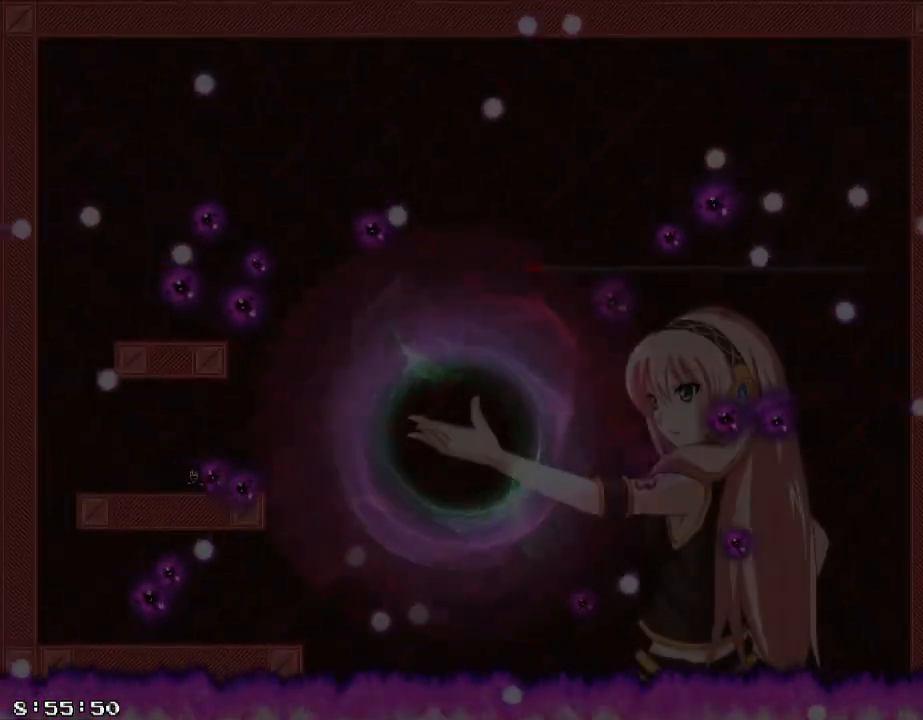
{"keys": ["a"], "events": []}
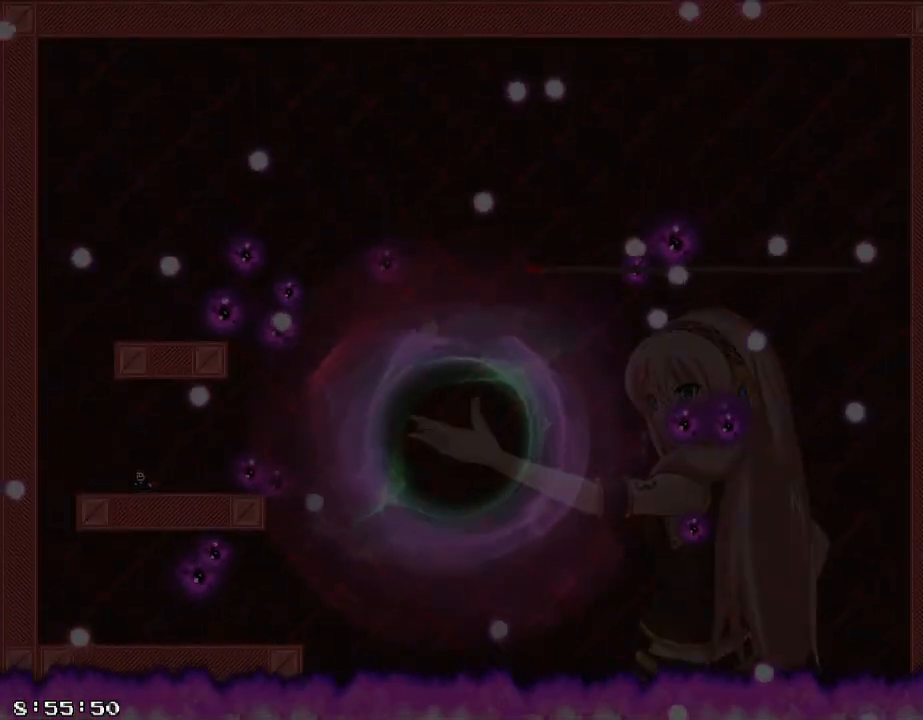
{"keys": ["a"], "events": [[20, "a", "up"], [160, "a", "down"], [260, "a", "up"], [340, "a", "down"]]}
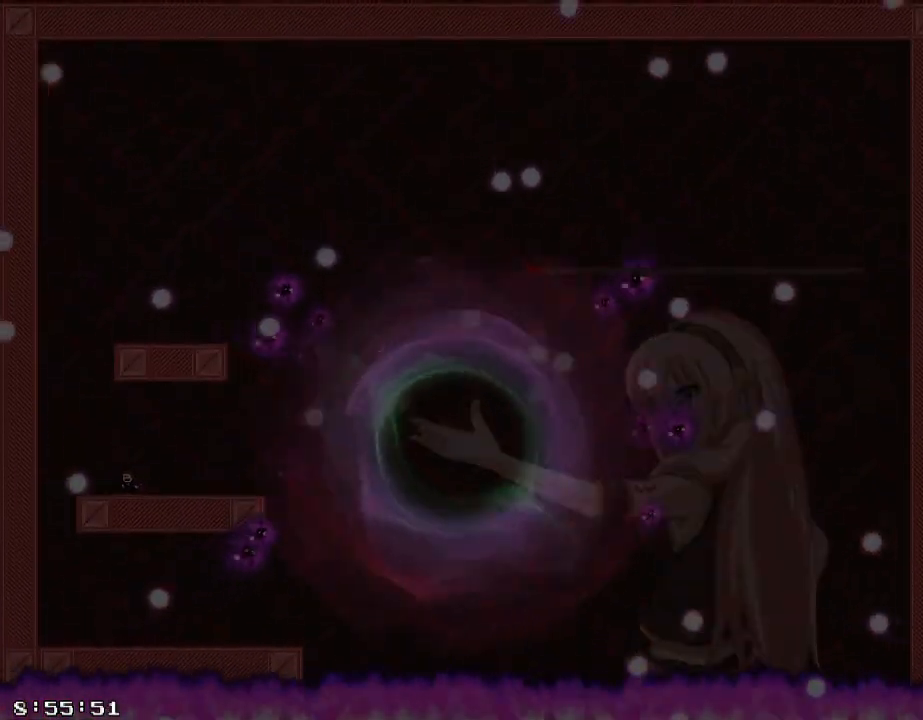
{"keys": ["a"], "events": [[80, "shift_r", "down"], [220, "shift_r", "up"], [240, "a", "up"], [500, "a", "down"]]}
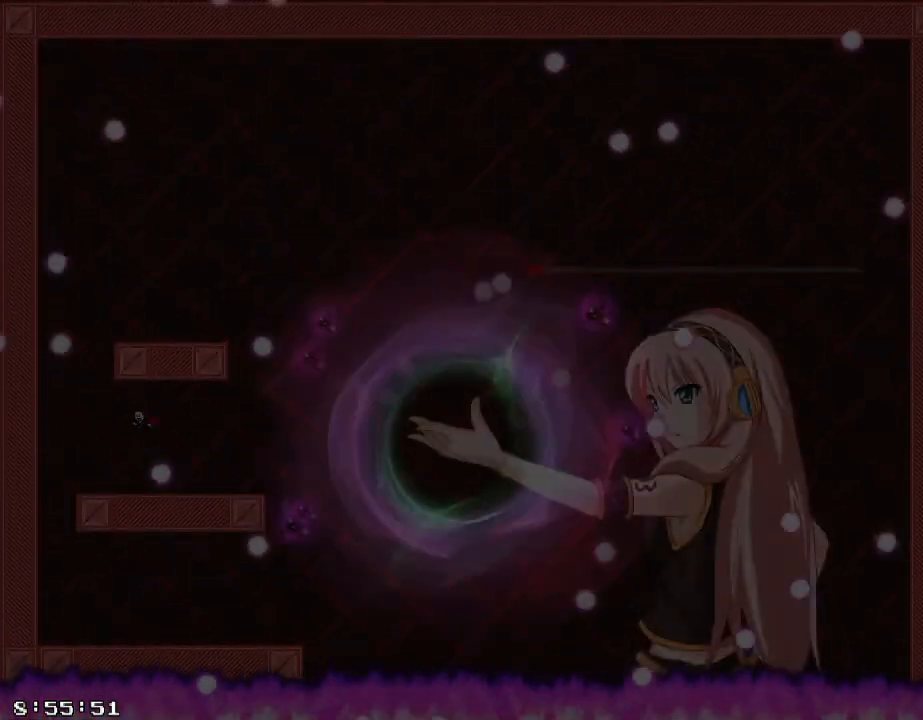
{"keys": ["a"], "events": [[160, "a", "up"], [220, "a", "down"]]}
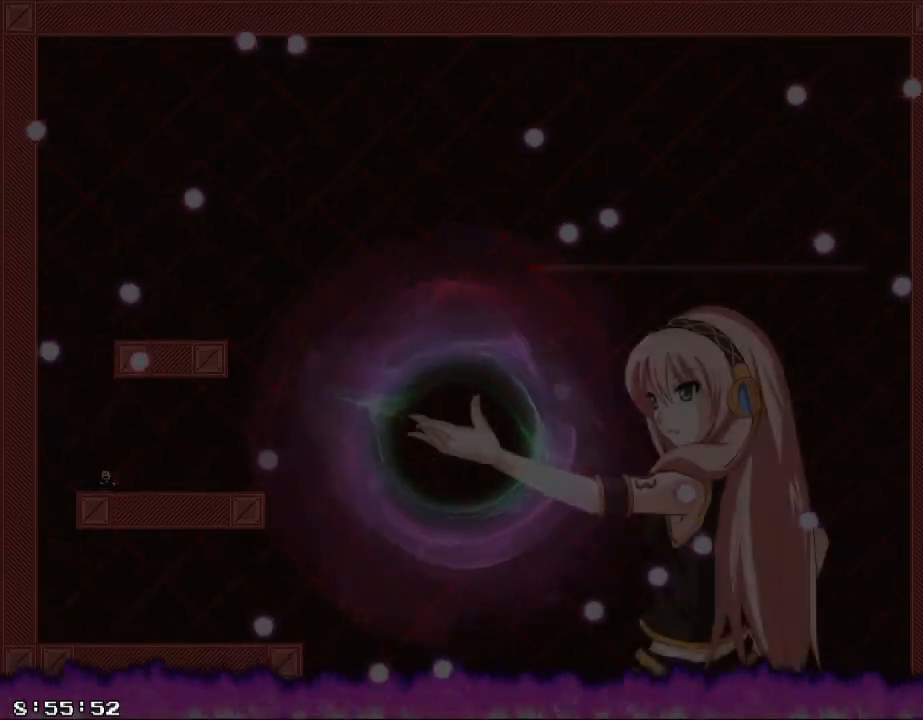
{"keys": [], "events": [[100, "a", "up"], [260, "a", "down"], [320, "a", "up"]]}
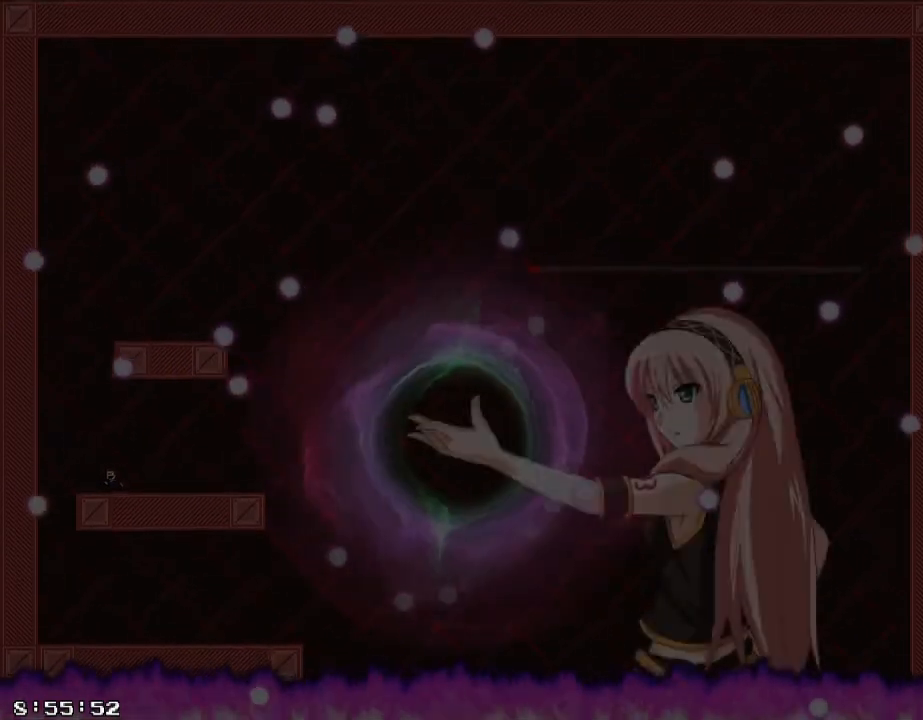
{"keys": ["a"], "events": [[140, "shift_r", "down"], [160, "a", "down"], [300, "shift_r", "up"]]}
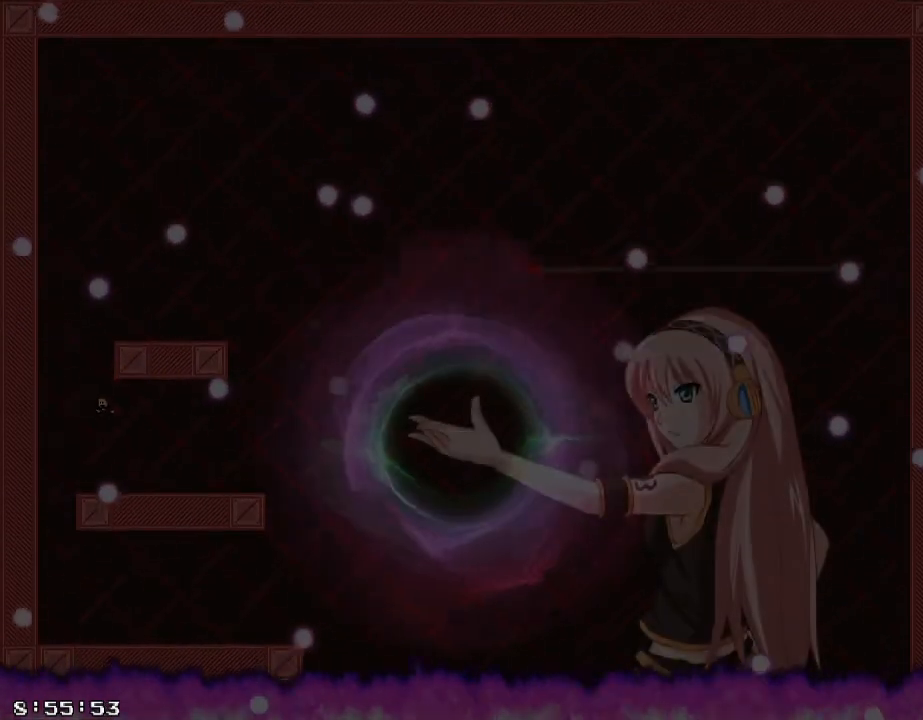
{"keys": [], "events": [[40, "a", "up"], [120, "shift_r", "down"], [140, "shift_r", "up"], [320, "a", "down"], [460, "a", "up"]]}
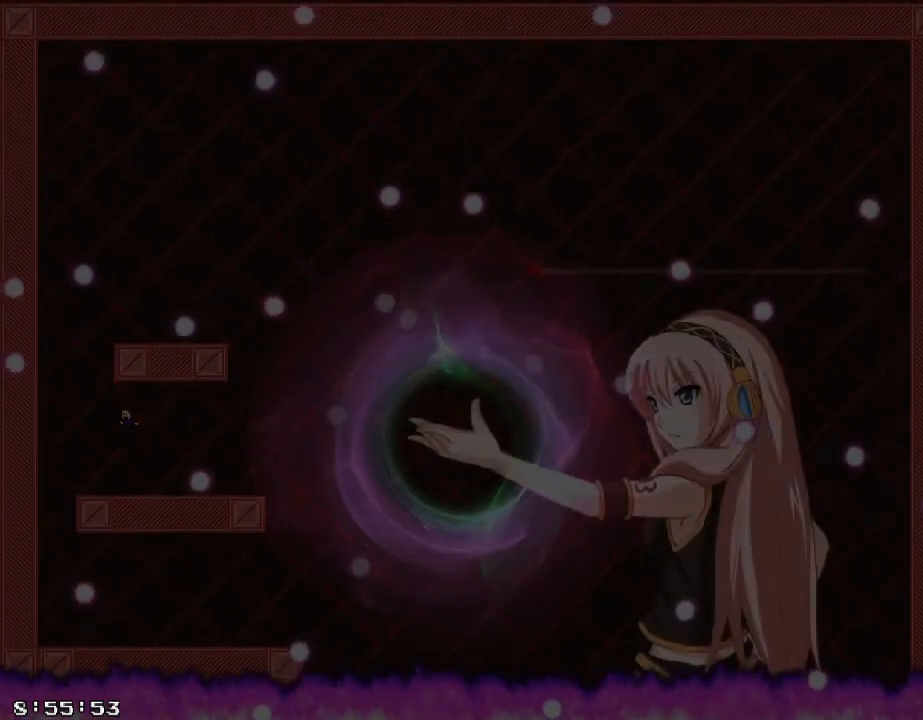
{"keys": ["a"], "events": [[60, "a", "down"], [320, "a", "up"], [420, "a", "down"]]}
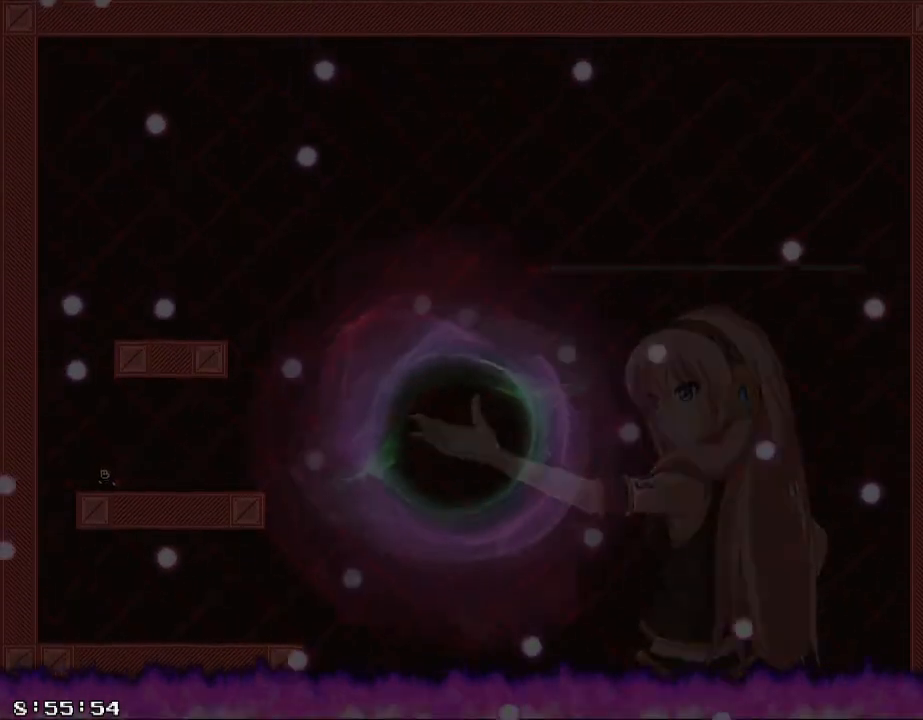
{"keys": ["a", "shift_r"], "events": [[20, "a", "up"], [380, "a", "down"], [420, "shift_r", "down"]]}
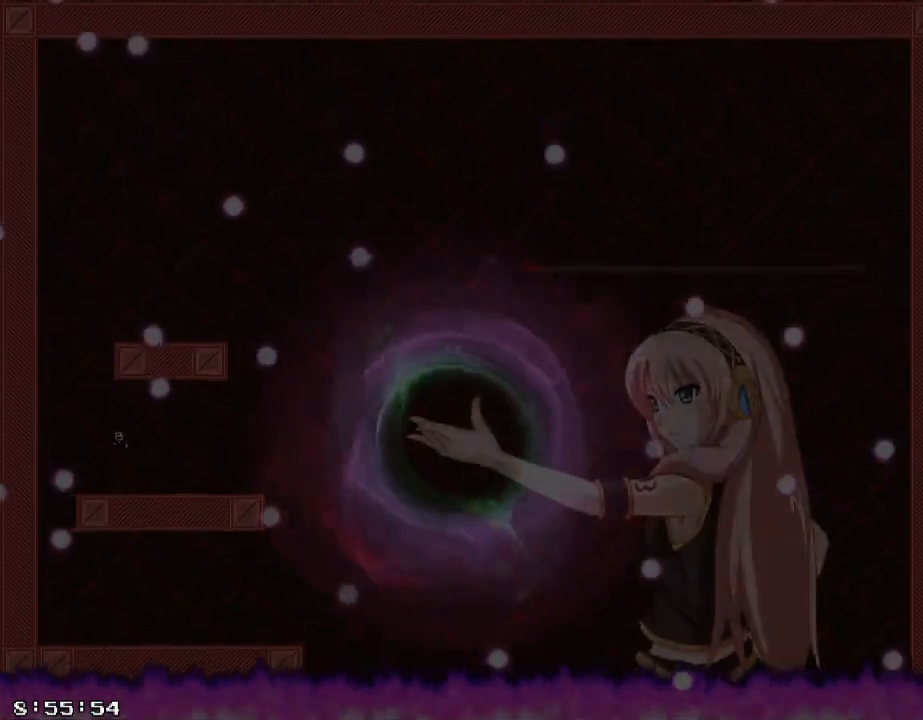
{"keys": [], "events": [[120, "shift_r", "up"], [280, "a", "up"]]}
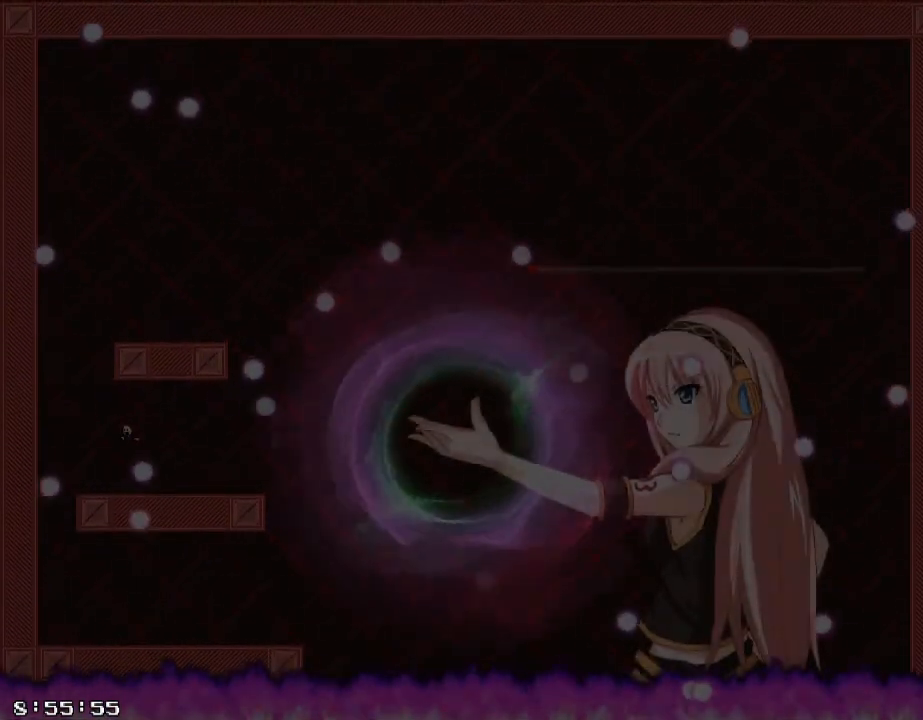
{"keys": ["a"], "events": [[160, "a", "down"], [200, "shift_r", "down"], [340, "shift_r", "up"]]}
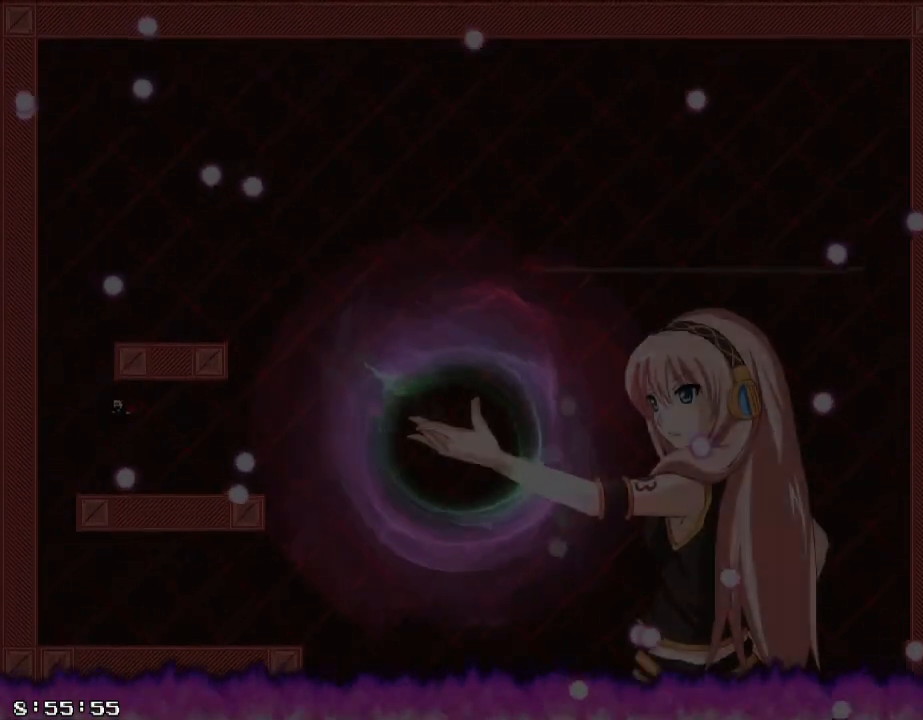
{"keys": ["a"], "events": [[180, "a", "up"], [340, "a", "down"], [460, "shift_r", "down"], [500, "shift_r", "up"]]}
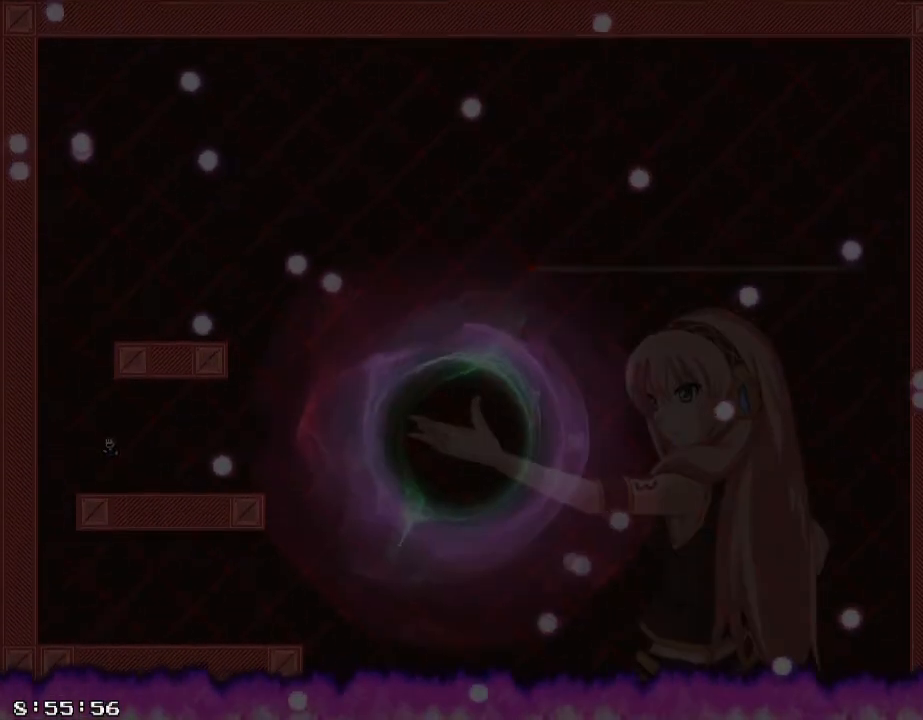
{"keys": ["a"], "events": [[80, "a", "up"], [240, "a", "down"], [360, "a", "up"], [440, "a", "down"]]}
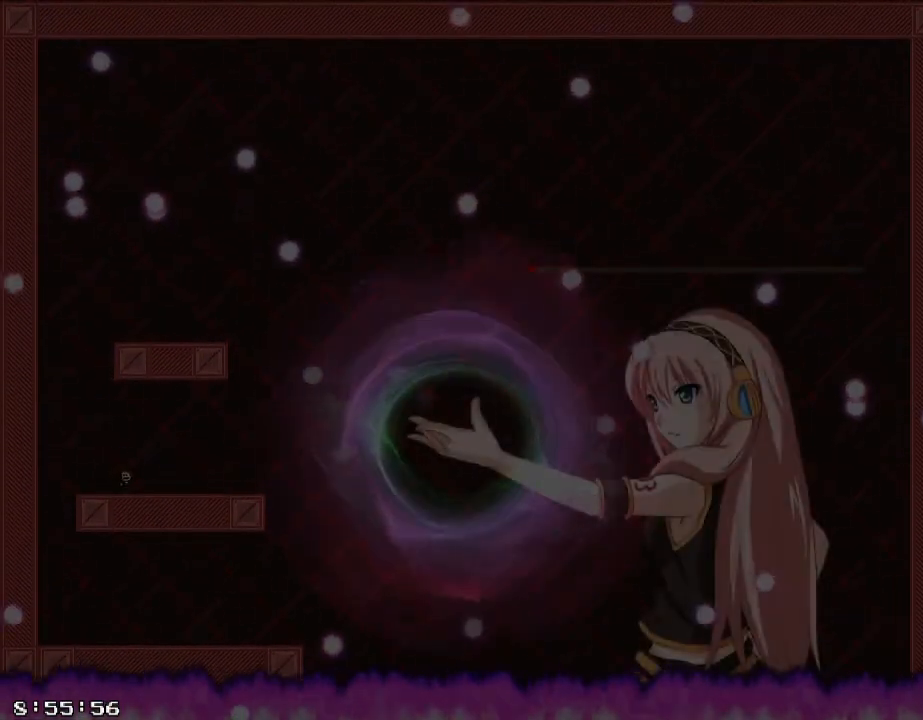
{"keys": ["a"], "events": [[140, "a", "up"], [180, "shift_r", "down"], [220, "shift_r", "up"], [260, "a", "down"], [400, "a", "up"], [480, "a", "down"]]}
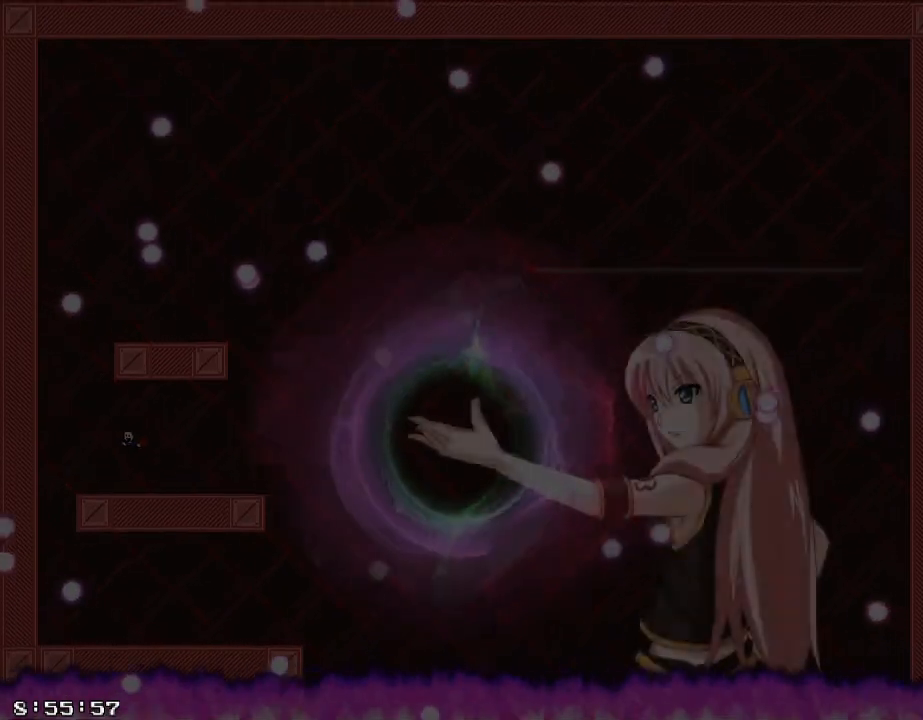
{"keys": [], "events": [[140, "a", "up"], [240, "a", "down"], [380, "a", "up"], [480, "a", "down"], [500, "a", "up"]]}
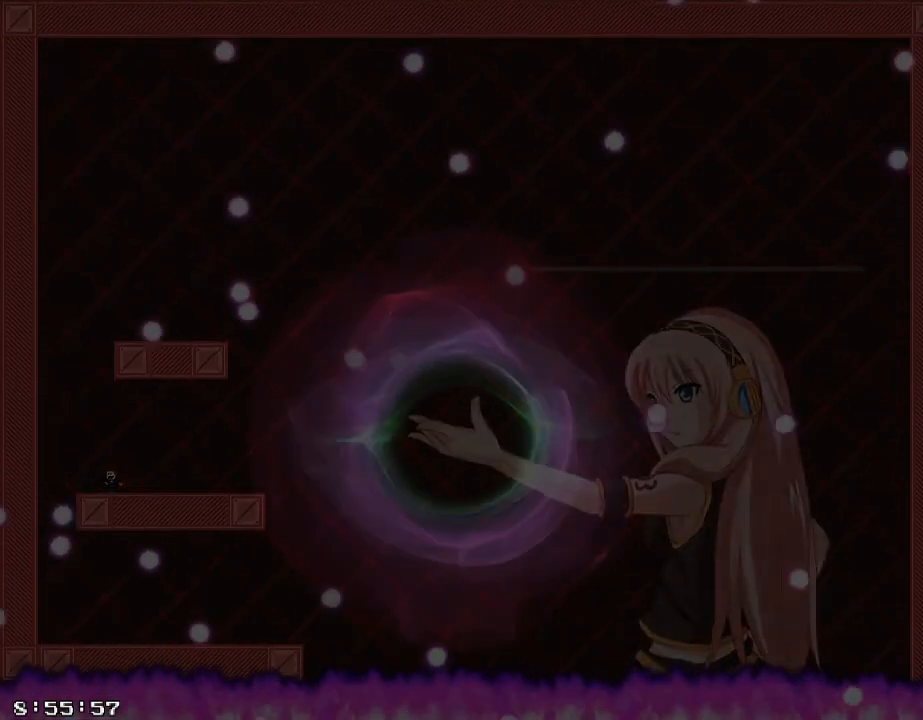
{"keys": ["a"], "events": [[40, "a", "down"], [100, "shift_r", "down"], [220, "shift_r", "up"], [240, "a", "up"], [420, "a", "down"]]}
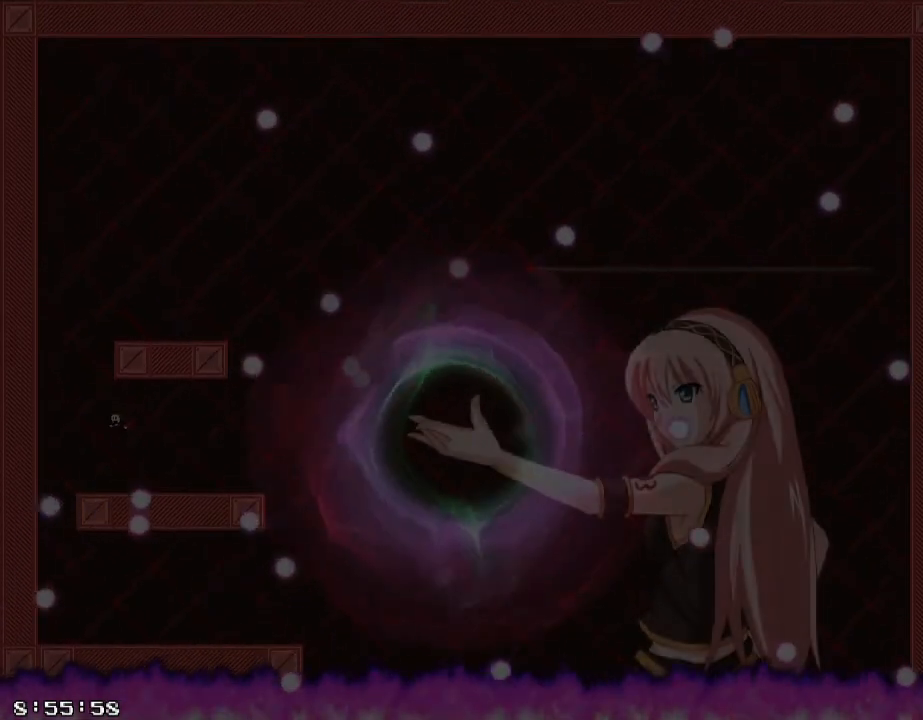
{"keys": [], "events": [[20, "a", "up"], [100, "a", "down"], [180, "shift_r", "down"], [320, "shift_r", "up"], [400, "a", "up"]]}
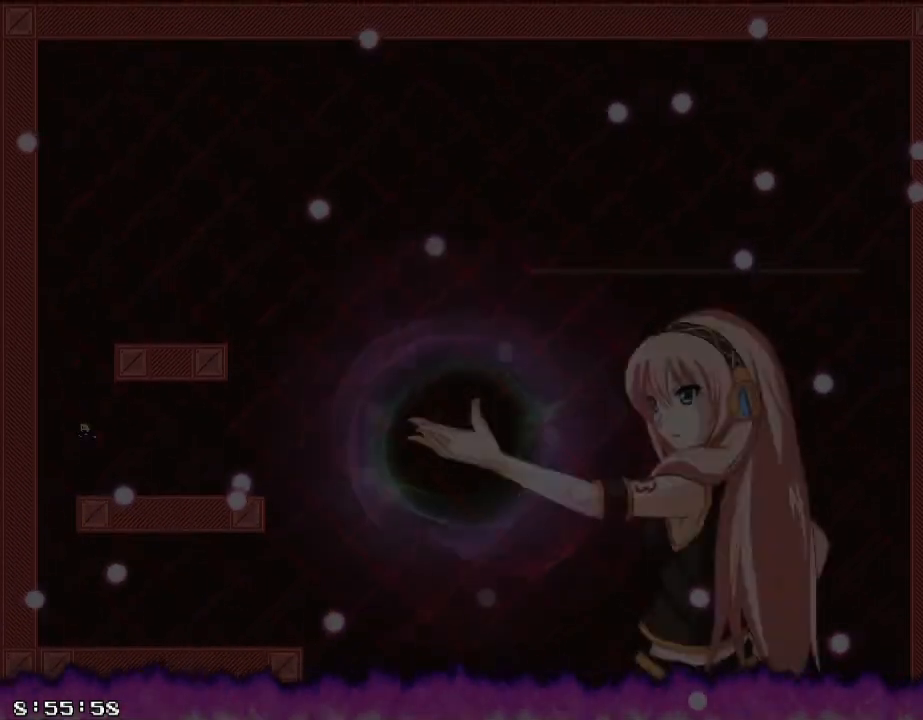
{"keys": [], "events": [[260, "d", "down"], [340, "d", "up"], [340, "shift_r", "down"], [380, "shift_r", "up"]]}
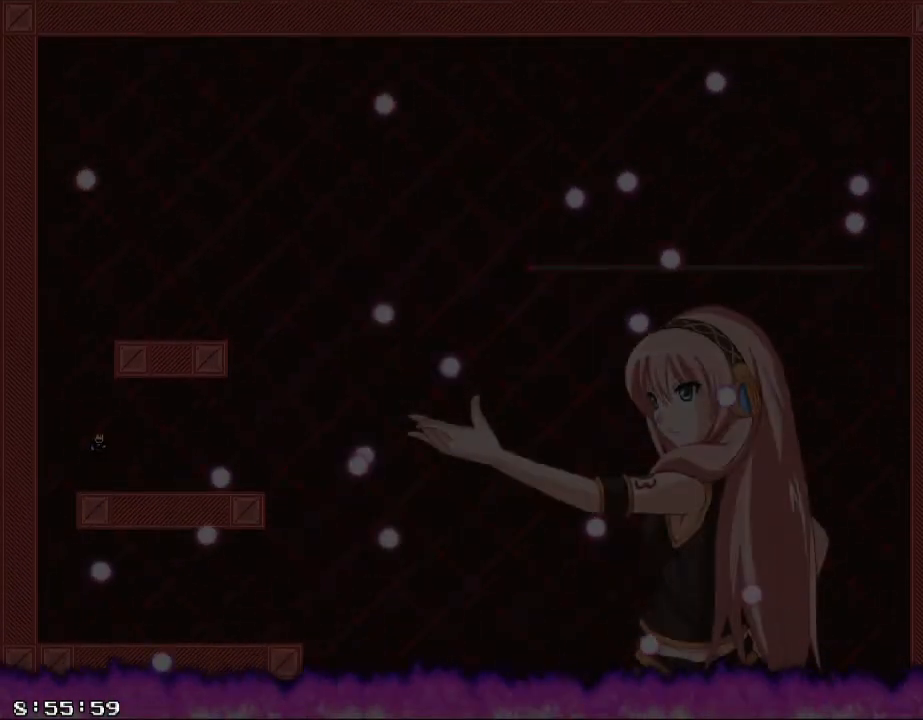
{"keys": ["shift_r"], "events": [[400, "shift_r", "down"]]}
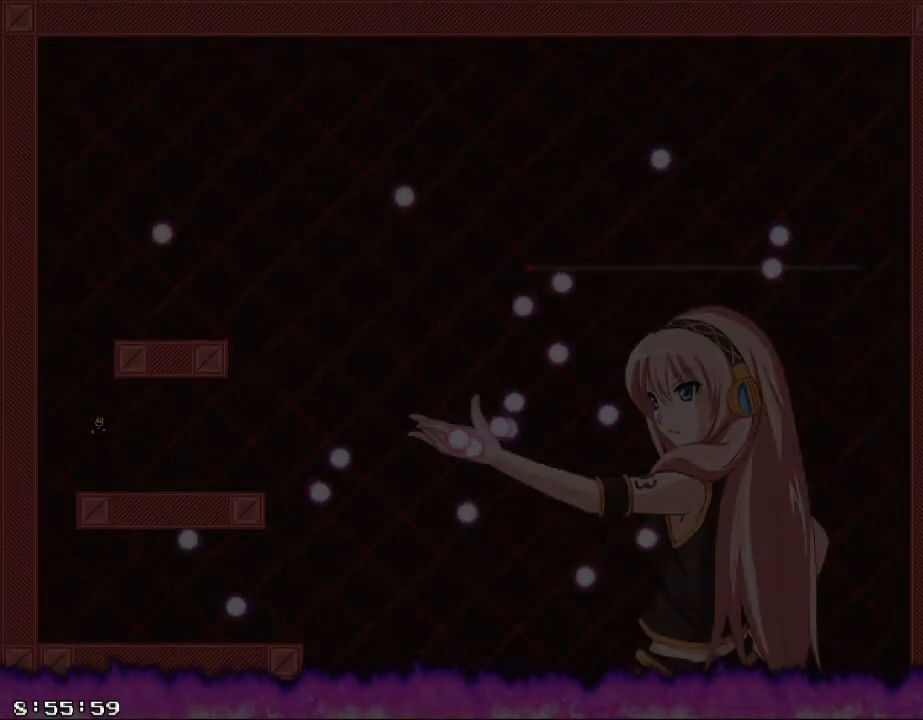
{"keys": [], "events": [[40, "/", "down"], [60, "shift_r", "up"], [380, "/", "up"]]}
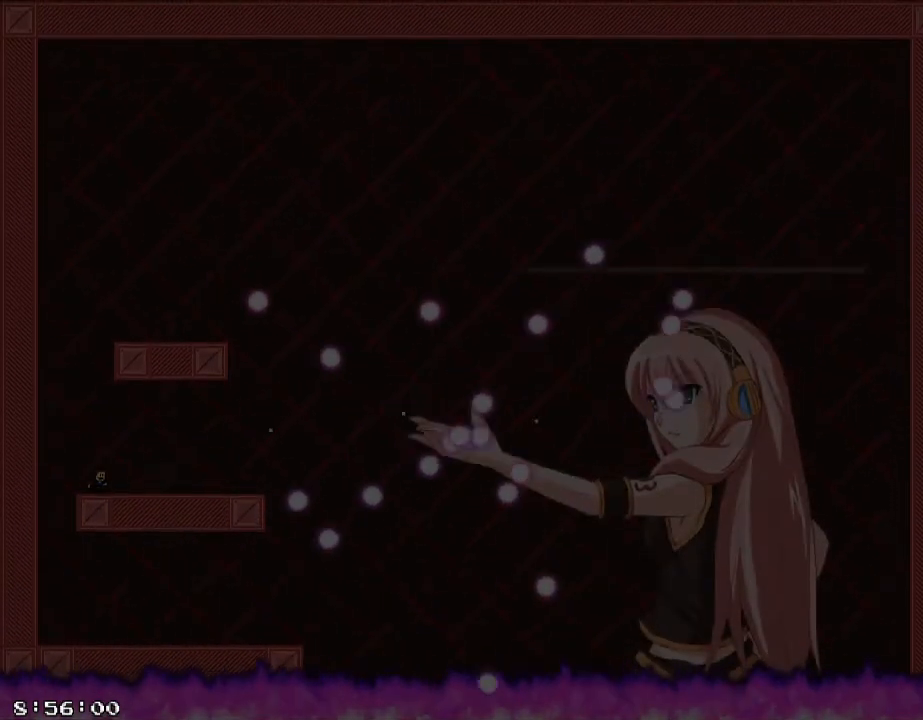
{"keys": ["a"], "events": [[240, "a", "down"]]}
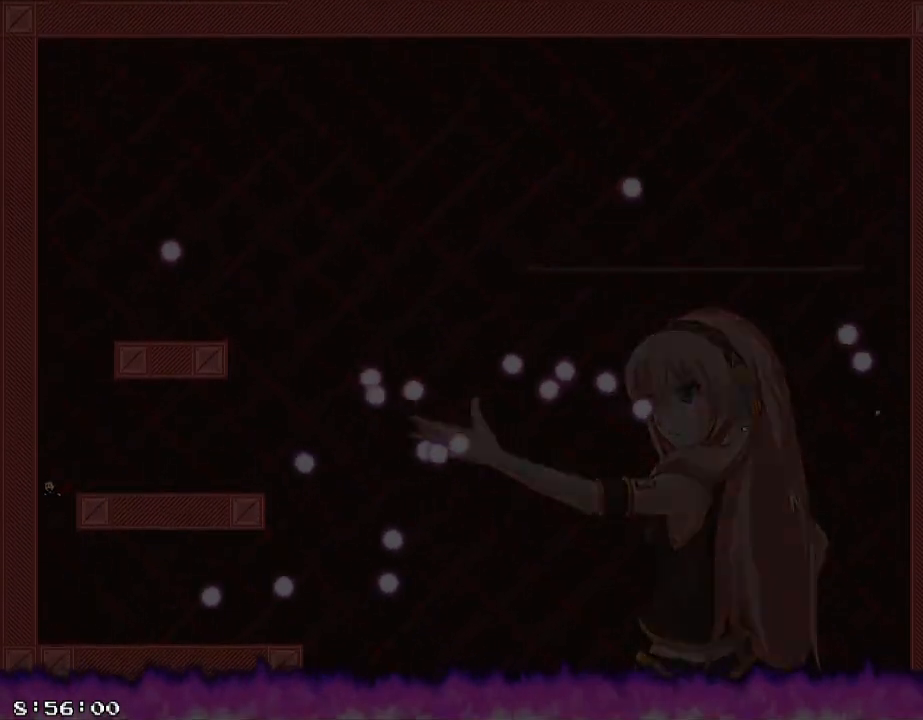
{"keys": ["d"], "events": [[120, "a", "up"], [340, "shift_r", "down"], [380, "shift_r", "up"], [400, "d", "down"]]}
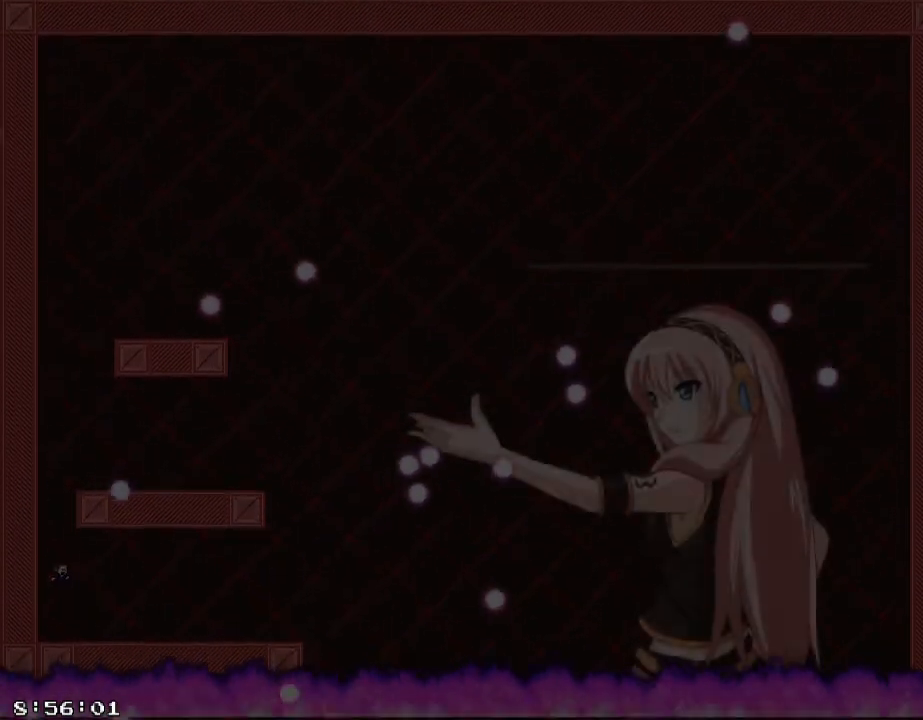
{"keys": ["shift_r"], "events": [[60, "d", "up"], [240, "a", "down"], [400, "a", "up"], [440, "shift_r", "down"]]}
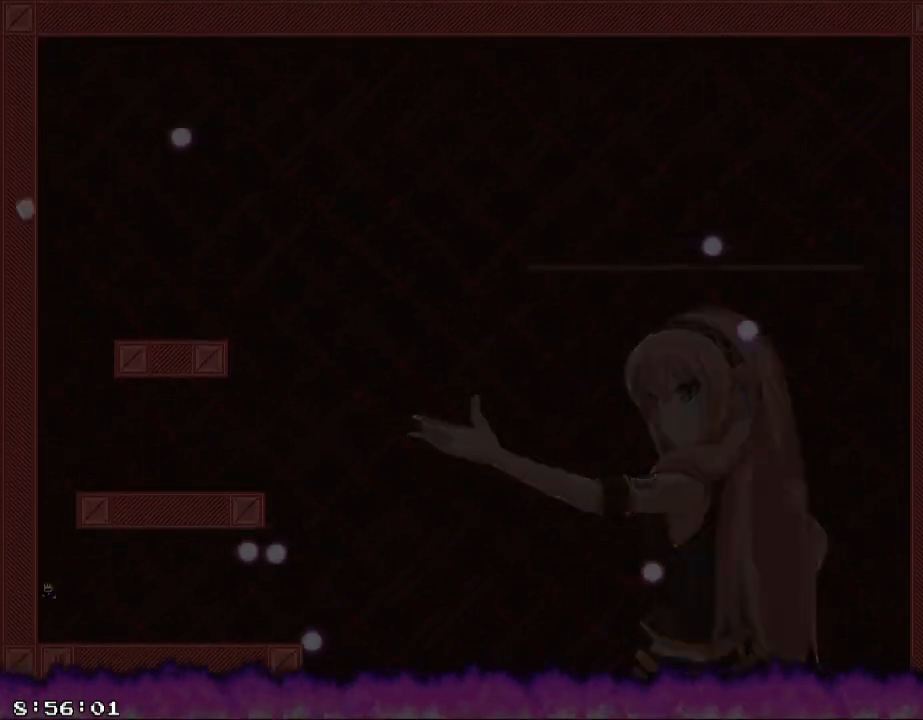
{"keys": ["d", "shift_r"], "events": [[220, "shift_r", "up"], [280, "shift_r", "down"], [380, "d", "down"]]}
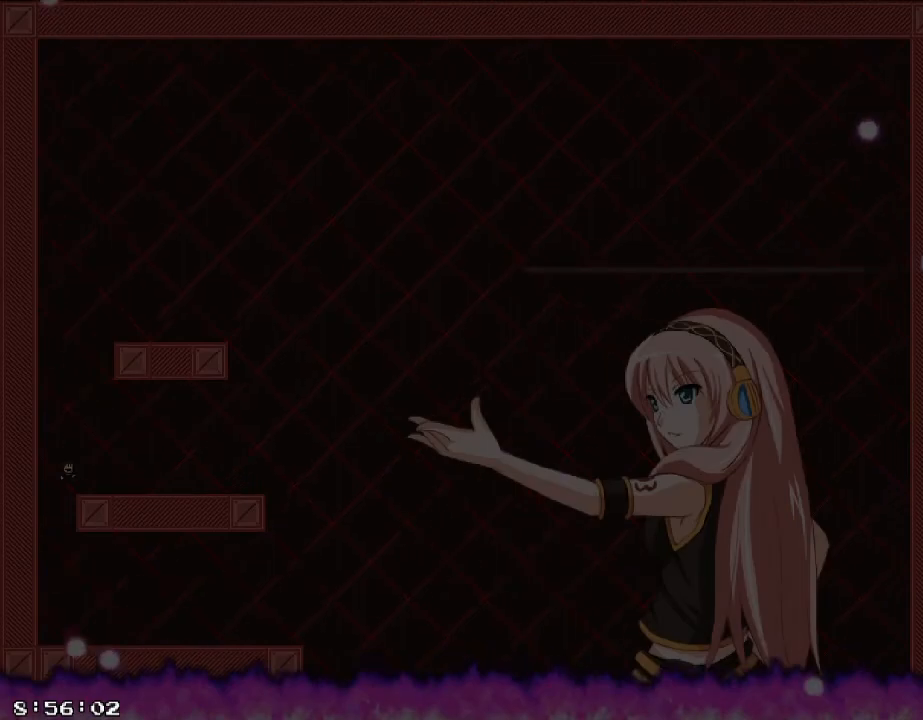
{"keys": ["/", "d", "shift_r"], "events": [[200, "shift_r", "up"], [280, "d", "up"], [400, "shift_r", "down"], [480, "/", "down"], [480, "d", "down"]]}
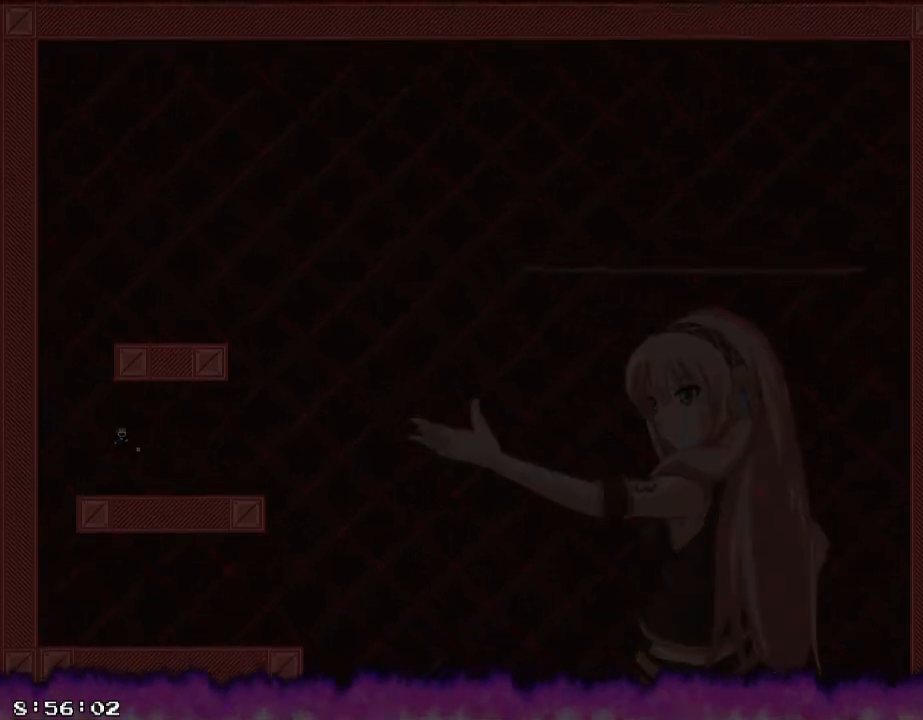
{"keys": ["/"], "events": [[20, "shift_r", "up"], [60, "d", "up"]]}
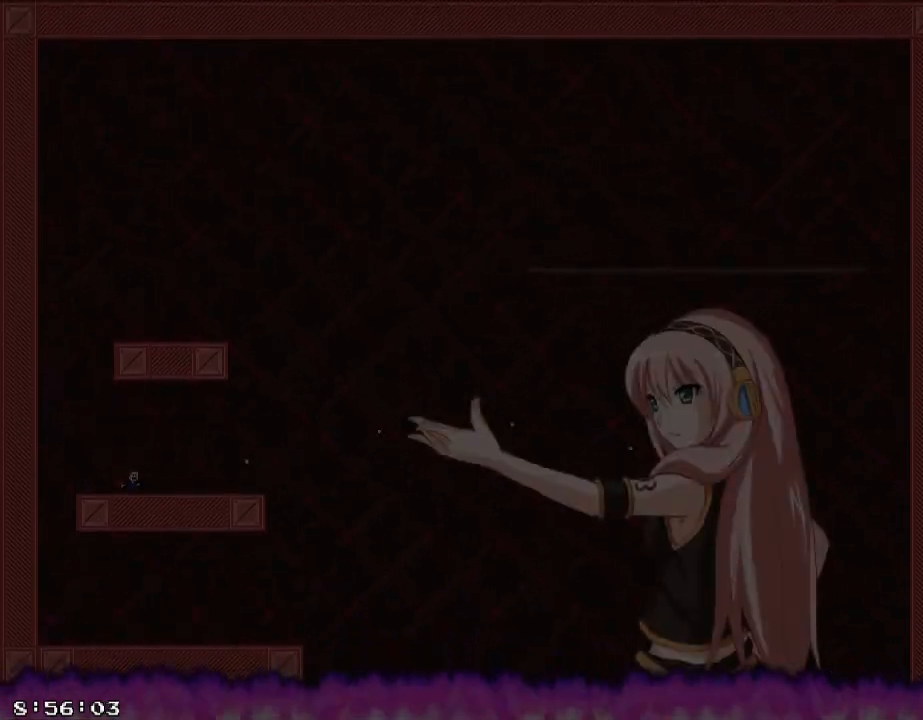
{"keys": [], "events": [[80, "shift_r", "down"], [200, "shift_r", "up"], [480, "/", "up"]]}
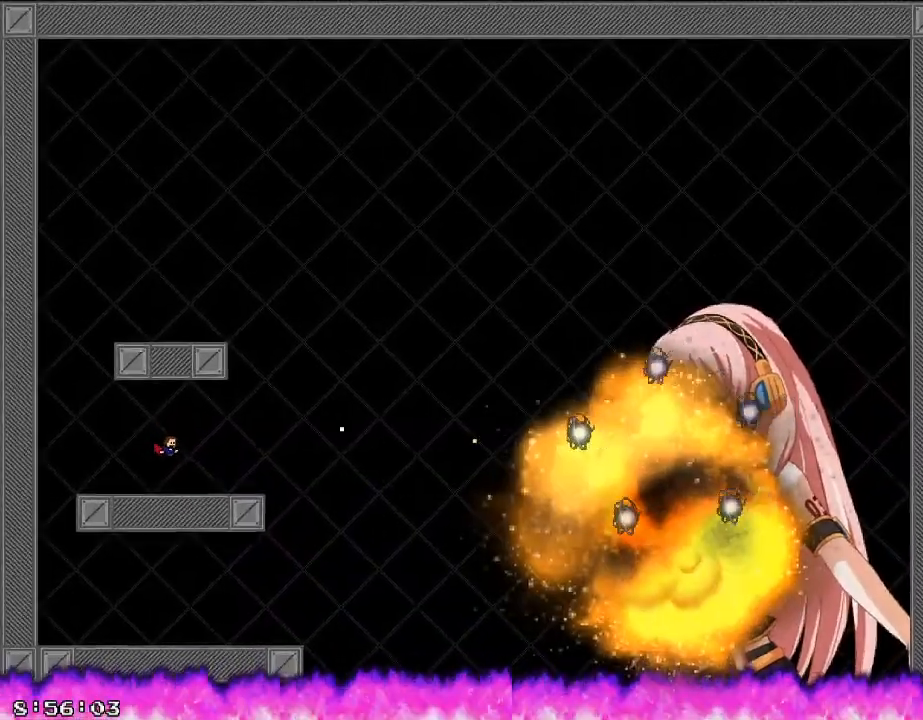
{"keys": [], "events": [[300, "a", "down"], [440, "a", "up"]]}
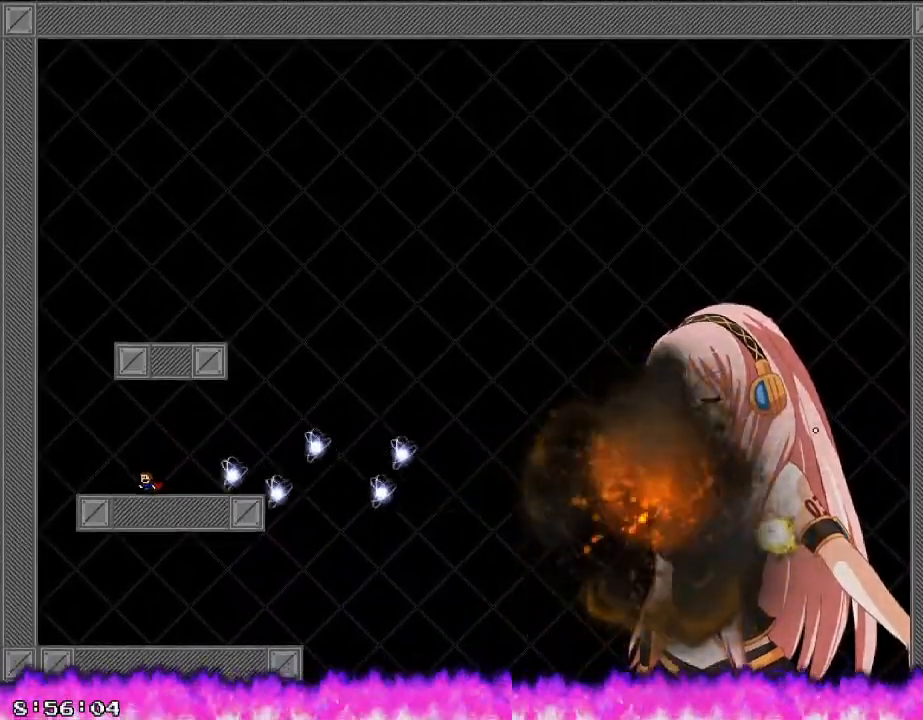
{"keys": [], "events": [[380, "d", "down"], [440, "d", "up"]]}